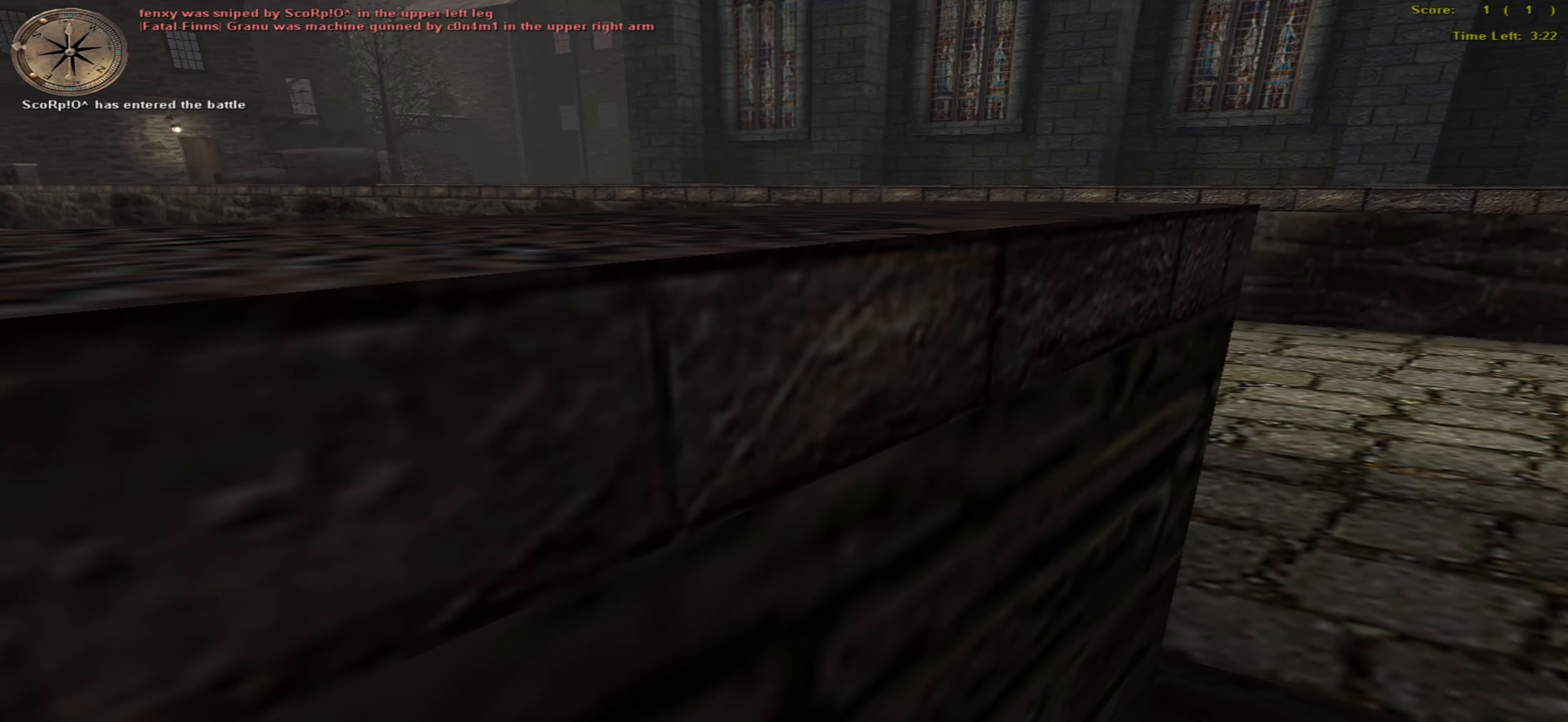
Gameplay with keyboard and mouse; each line is a JSON object with the keys and mouse buttons held at the frame after it. "events" lists presses ("down") and releases ("up") of "caps_lock", "ctrl", "down", "escape", "left", "return", "right", "shift_l", "shift_r", "space", "tab", "up", "mouse_left" and "mouse_right" between this image and that frame as [ms after this image, input, new state], when the widget could be followed in between. "mouse_left", "mouse_right" = the "left", "right" buttons of the "mouse" list. No other keys are recorded. Not read: mouse_move mouse_wheel.
{"keys": ["return"], "mouse": [], "events": [[417, "return", "down"]]}
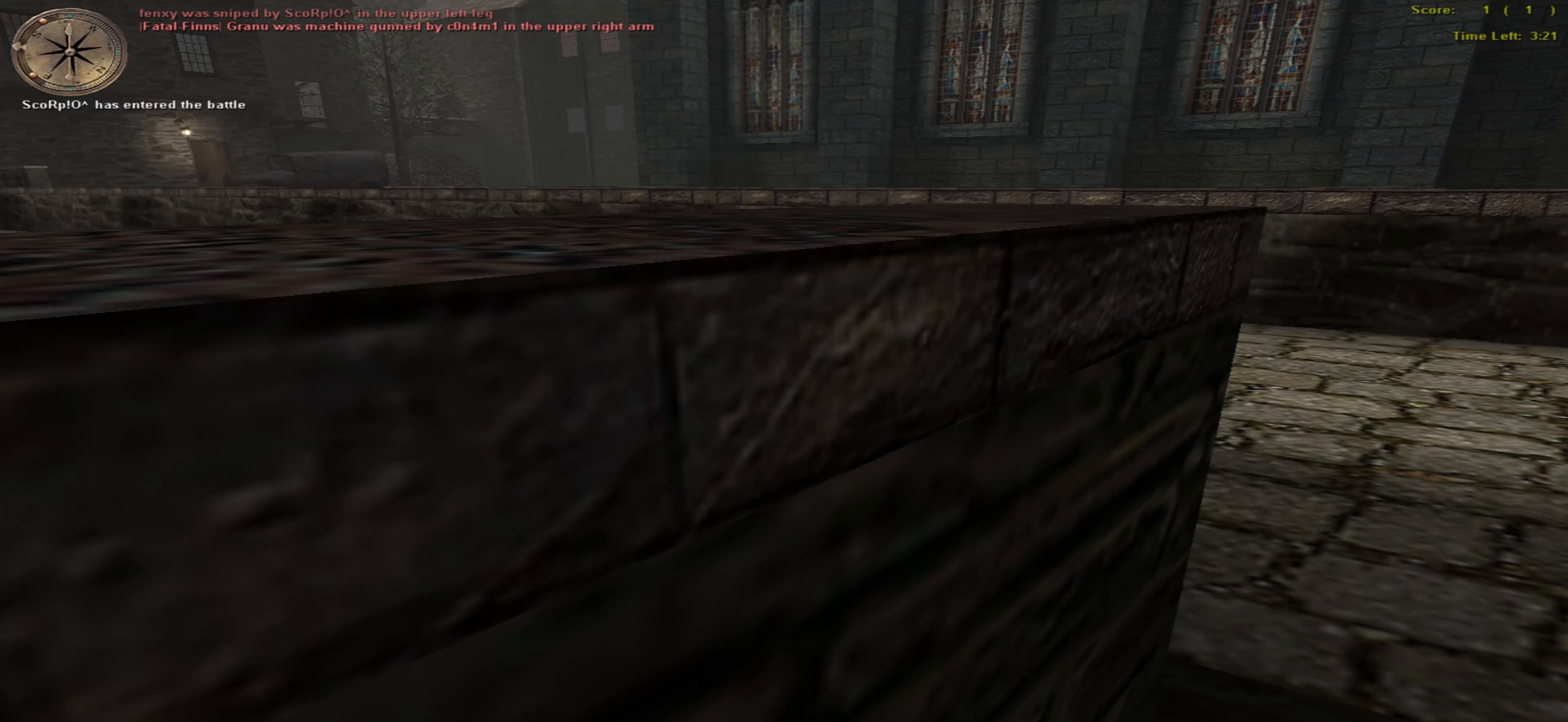
{"keys": ["left"], "mouse": [], "events": [[33, "return", "up"], [350, "left", "down"]]}
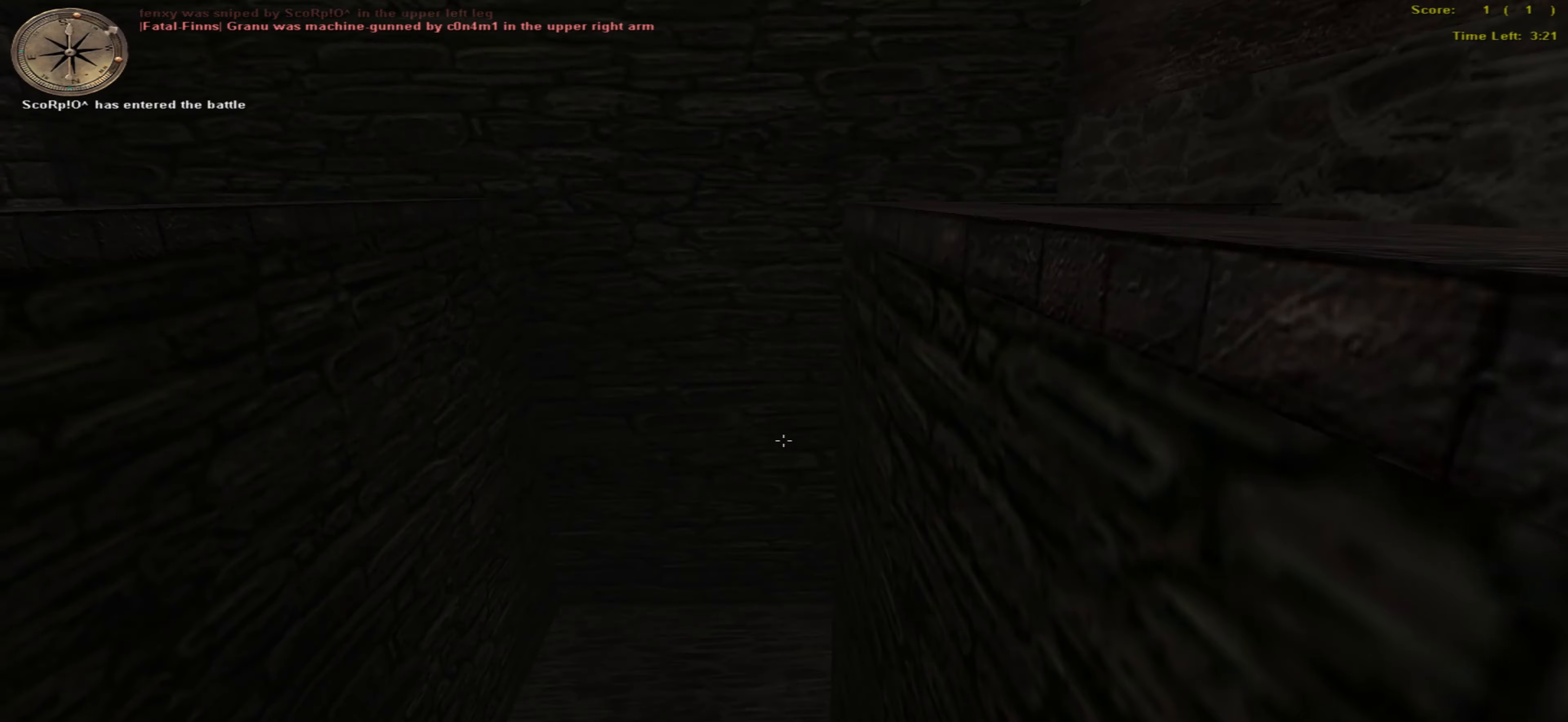
{"keys": ["left", "up"], "mouse": [], "events": [[17, "up", "down"]]}
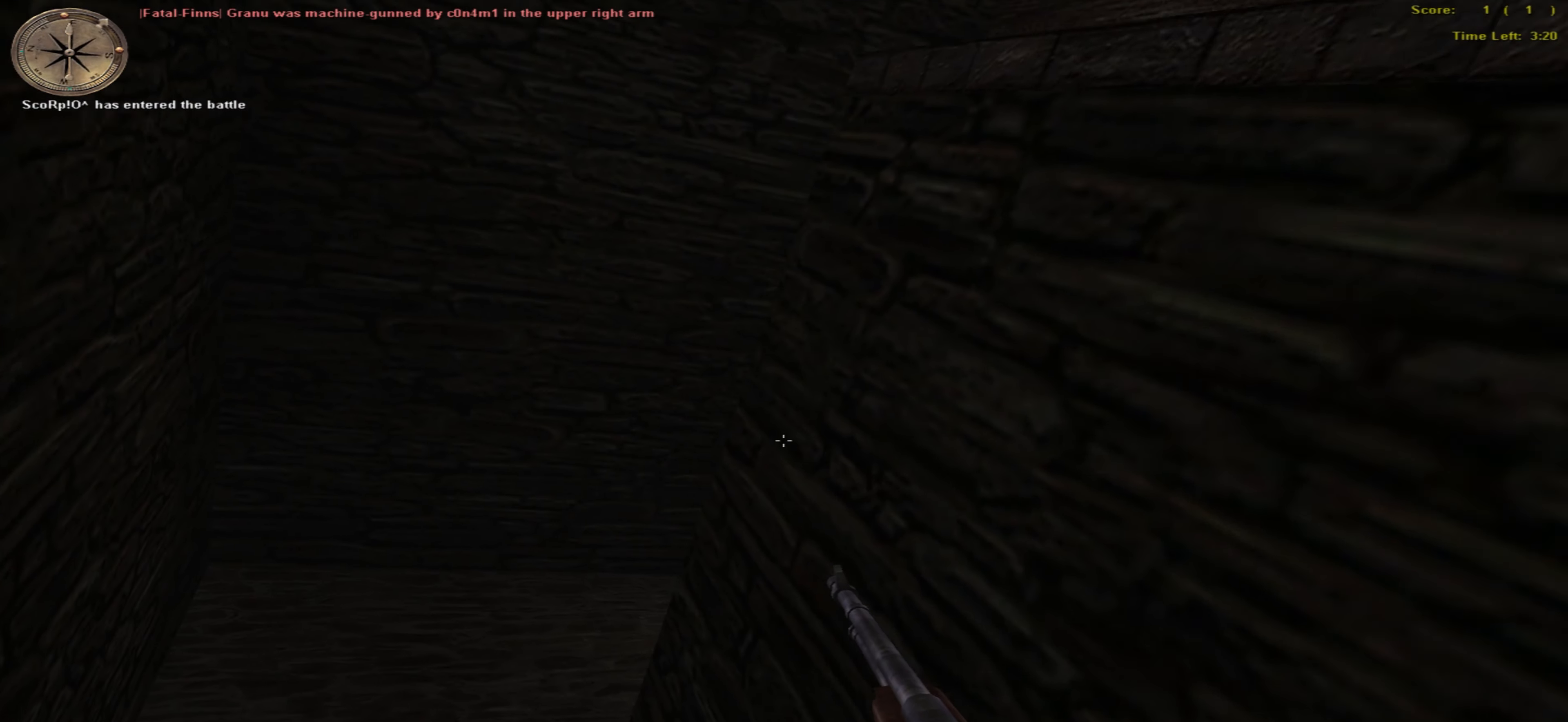
{"keys": ["left", "up"], "mouse": [], "events": []}
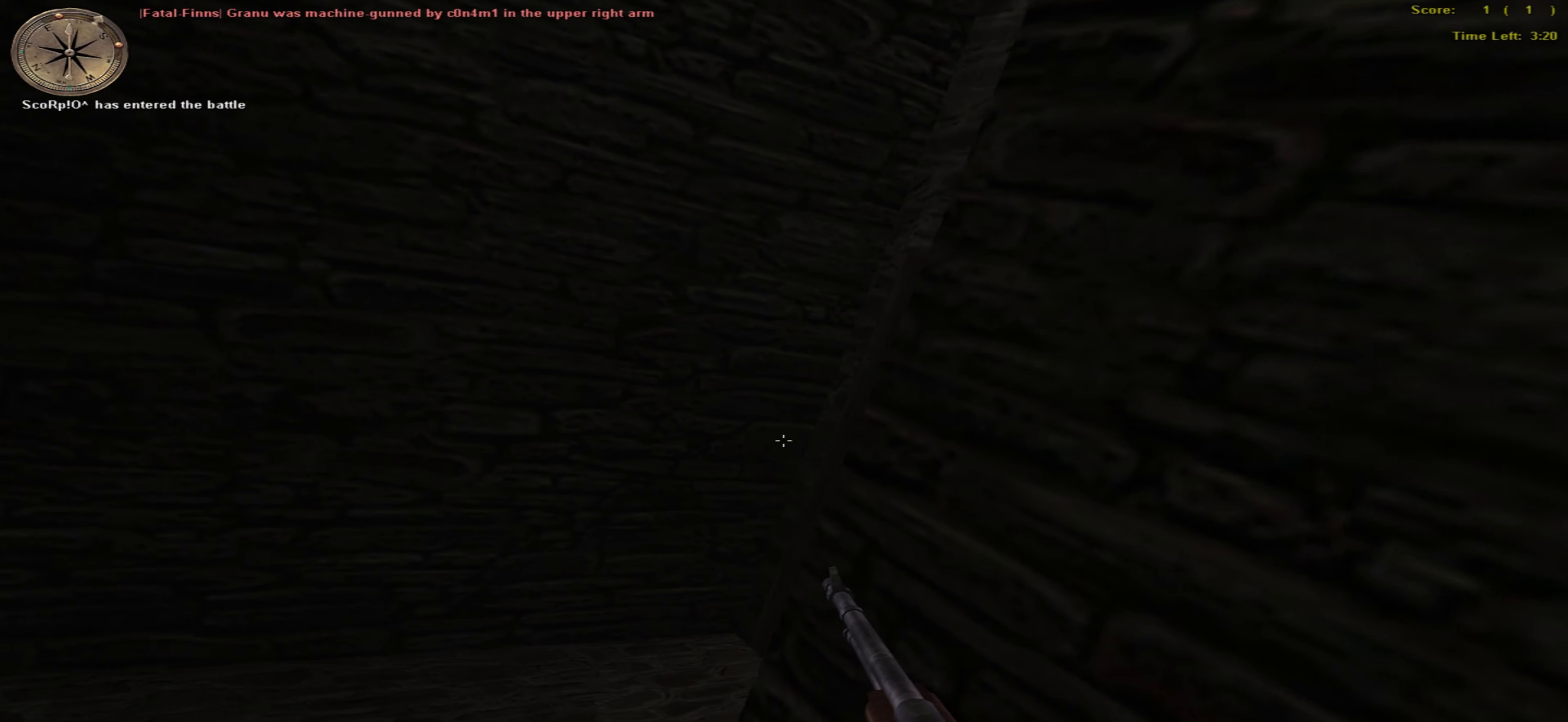
{"keys": ["left", "up"], "mouse": [], "events": []}
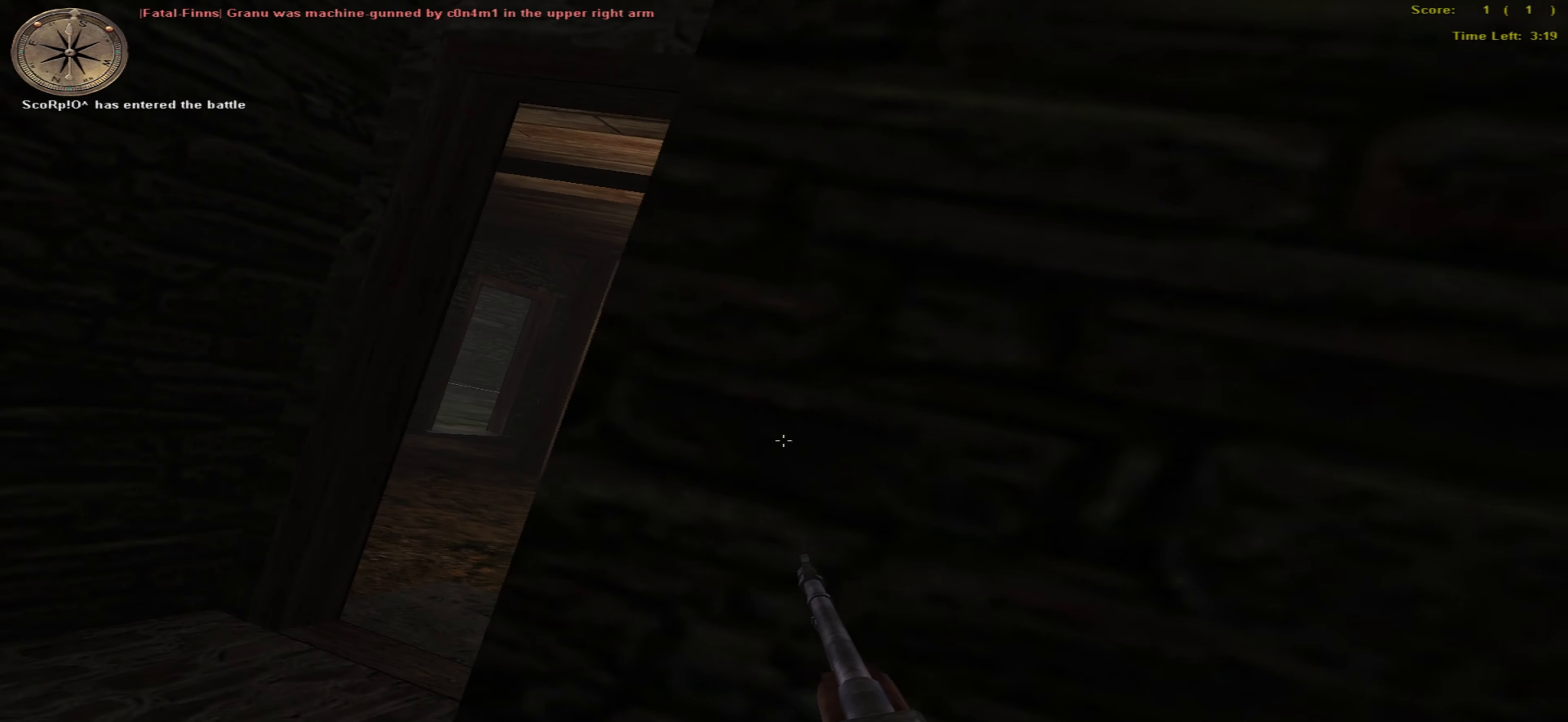
{"keys": ["left", "up"], "mouse": [], "events": []}
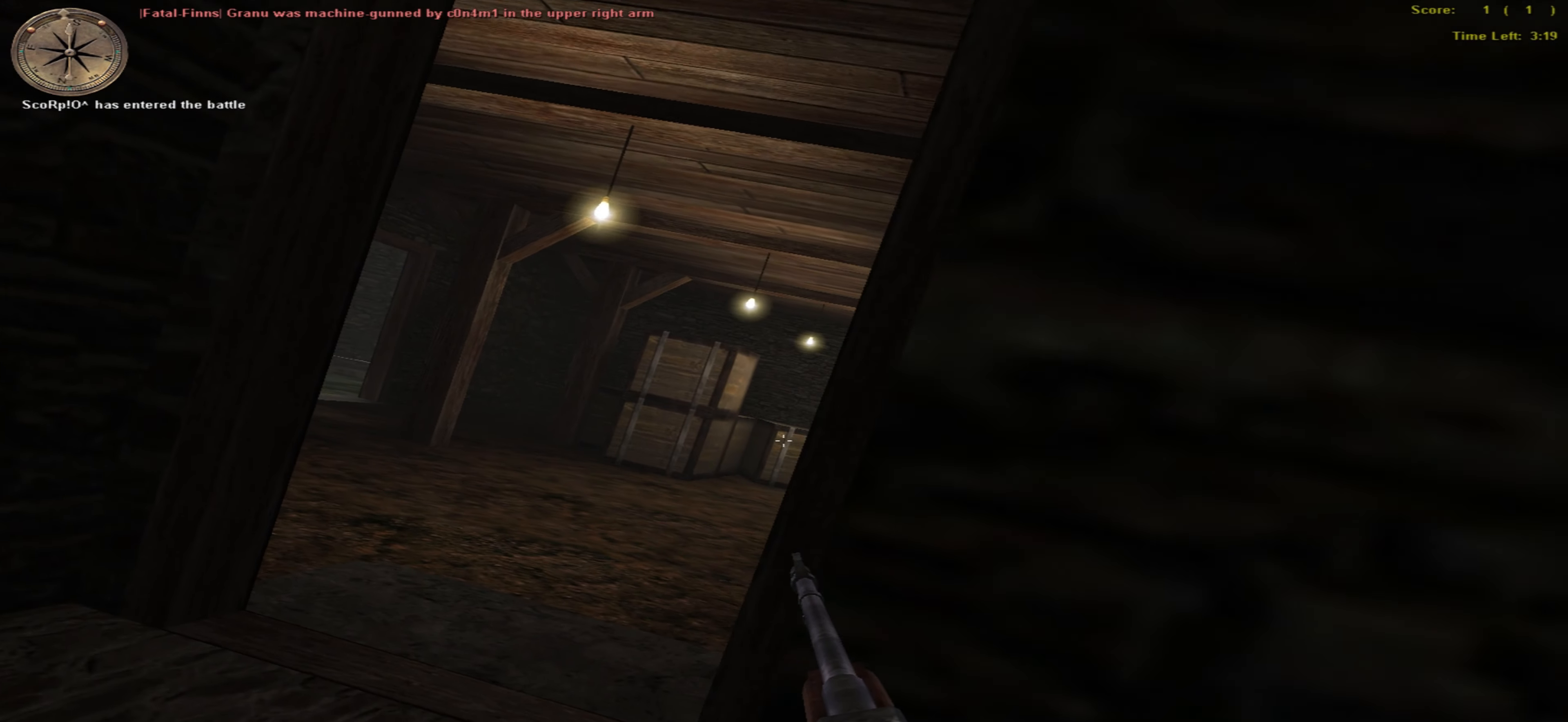
{"keys": ["left", "right"], "mouse": [], "events": [[50, "left", "up"], [67, "right", "down"], [117, "up", "up"], [217, "left", "down"], [234, "right", "up"], [467, "right", "down"]]}
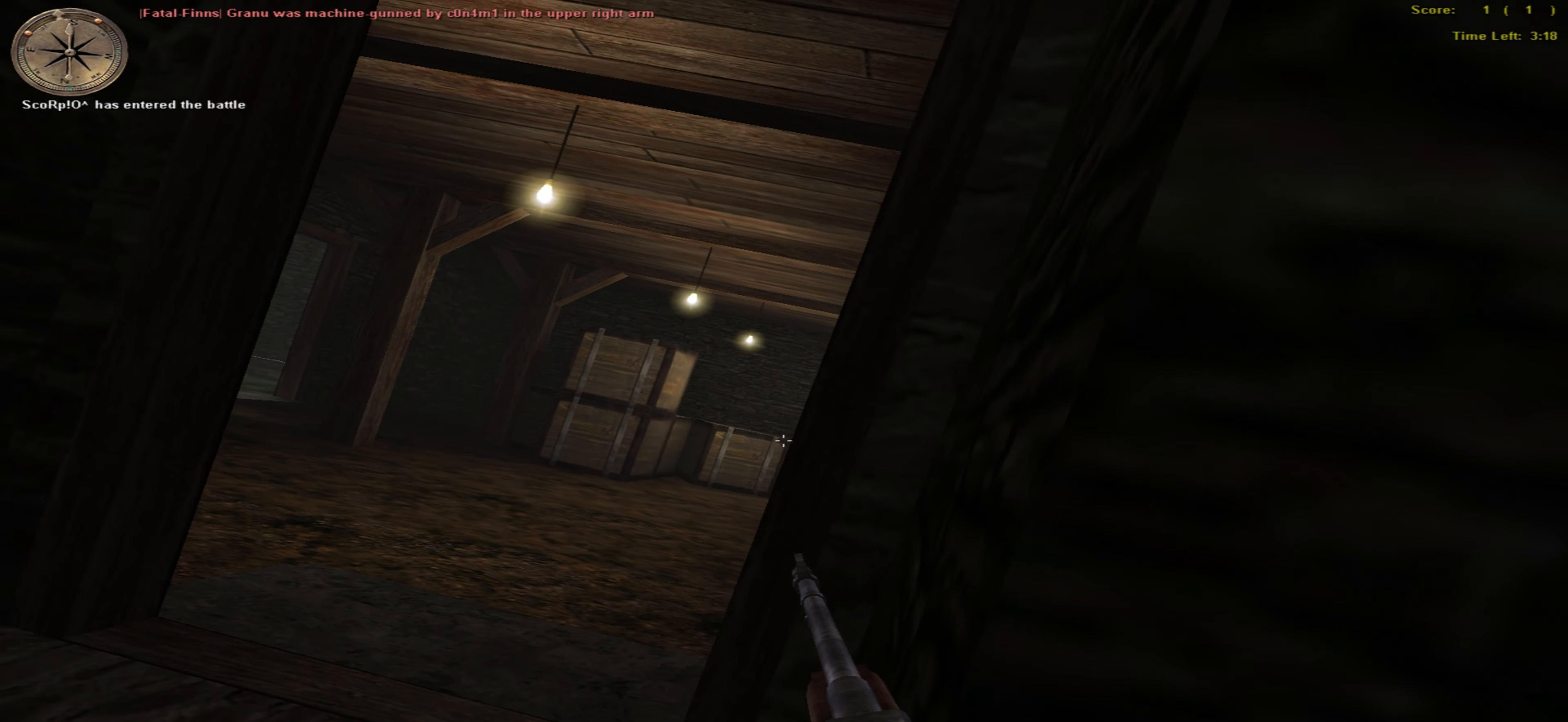
{"keys": ["left"], "mouse": [], "events": [[17, "left", "up"], [100, "left", "down"], [117, "right", "up"], [234, "right", "down"], [250, "left", "up"], [350, "left", "down"], [367, "right", "up"]]}
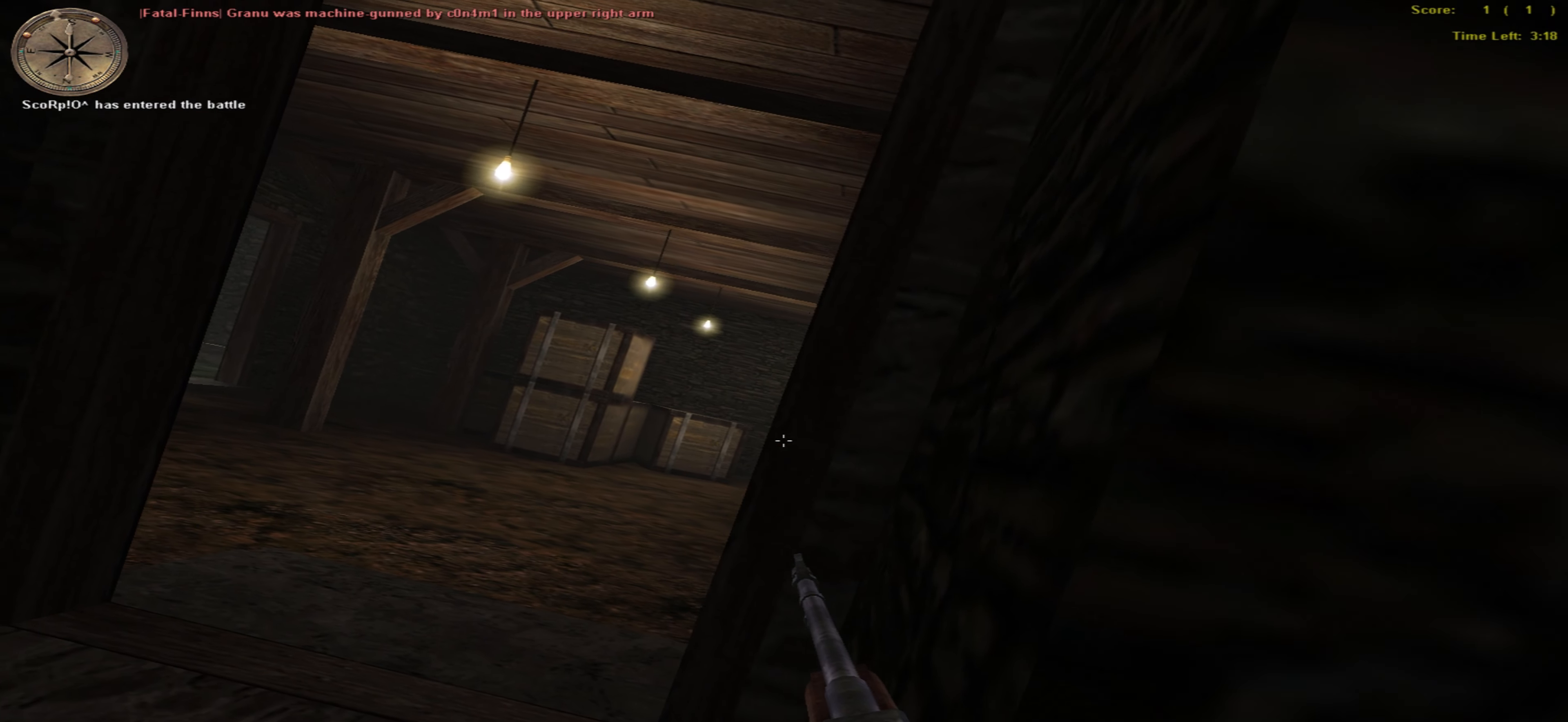
{"keys": ["right"], "mouse": [], "events": [[67, "left", "up"], [67, "right", "down"], [217, "left", "down"], [234, "right", "up"], [467, "left", "up"], [467, "right", "down"]]}
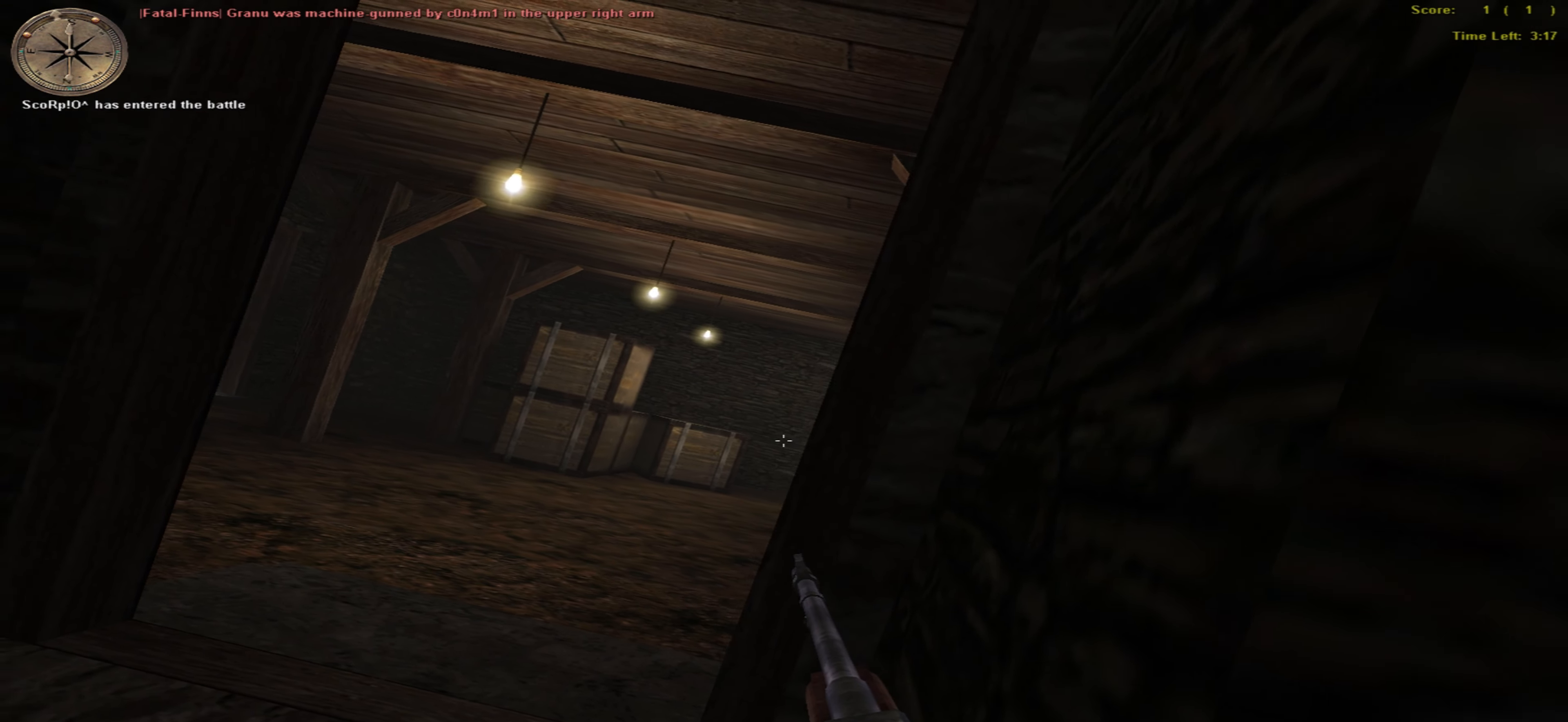
{"keys": ["right"], "mouse": [], "events": [[150, "left", "down"], [167, "right", "up"], [350, "left", "up"], [400, "right", "down"]]}
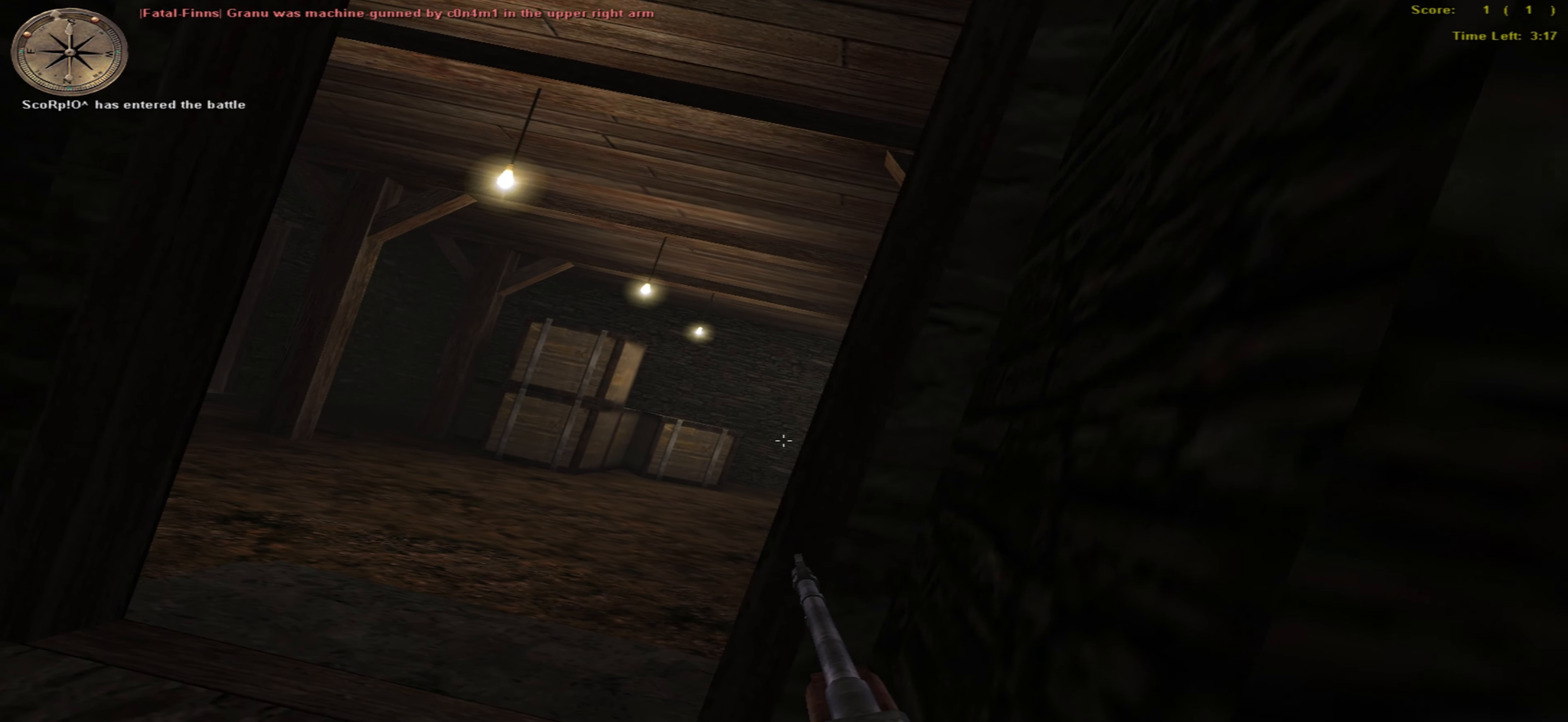
{"keys": ["left"], "mouse": [], "events": [[100, "left", "down"], [100, "right", "up"], [250, "left", "up"], [267, "right", "down"], [417, "left", "down"], [434, "right", "up"]]}
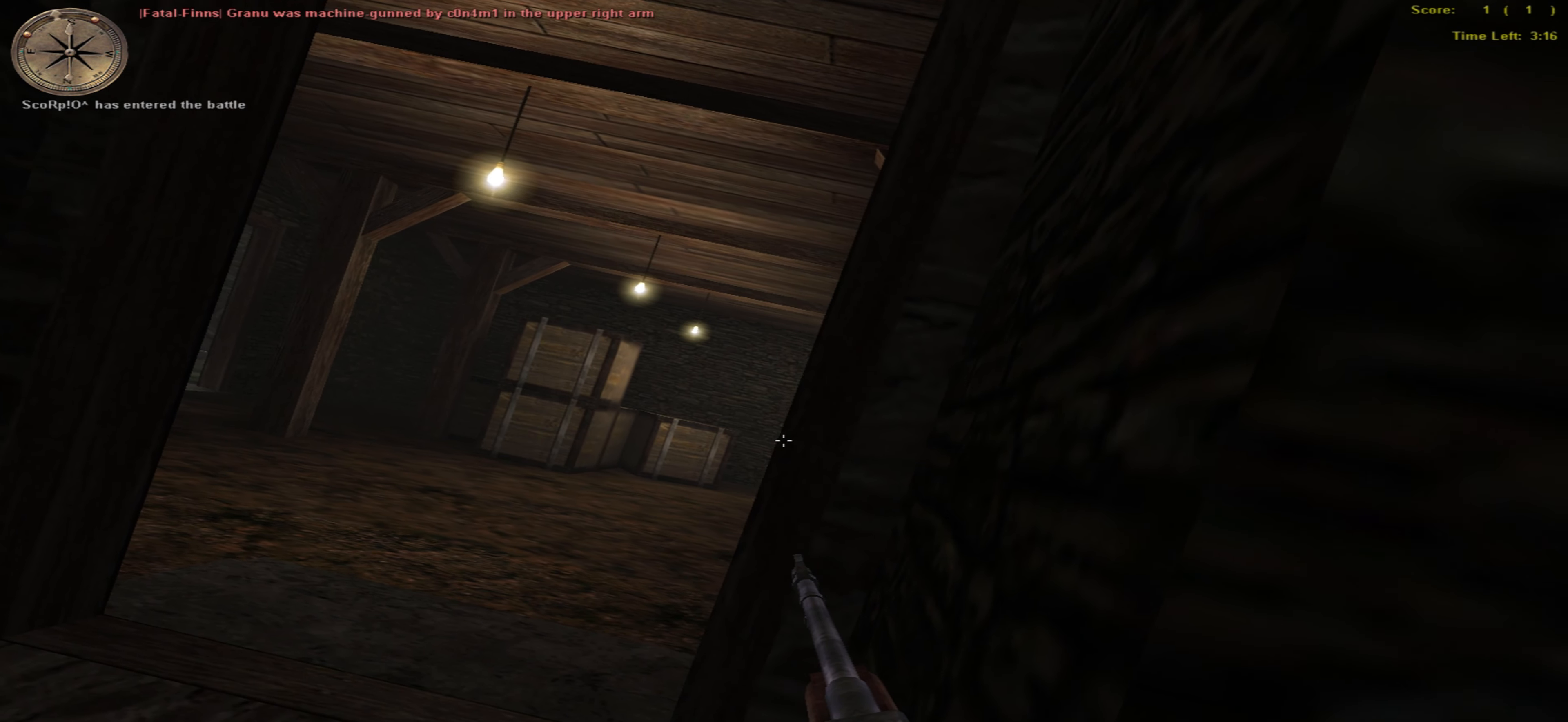
{"keys": ["right"], "mouse": [], "events": [[117, "right", "down"], [134, "left", "up"], [284, "left", "down"], [300, "right", "up"], [467, "left", "up"], [484, "right", "down"]]}
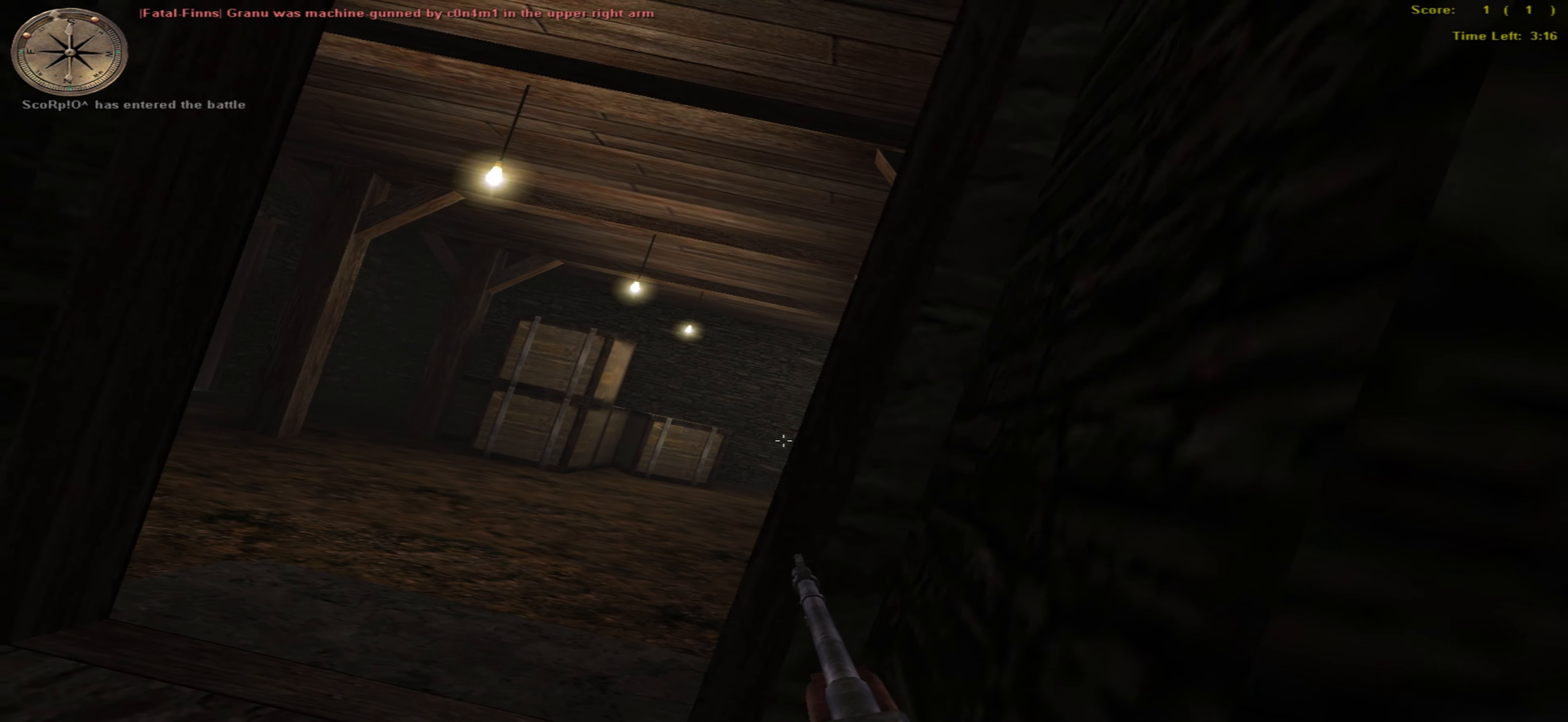
{"keys": ["left"], "mouse": [], "events": [[184, "left", "down"], [184, "right", "up"], [334, "left", "up"], [350, "right", "down"], [484, "left", "down"], [500, "right", "up"]]}
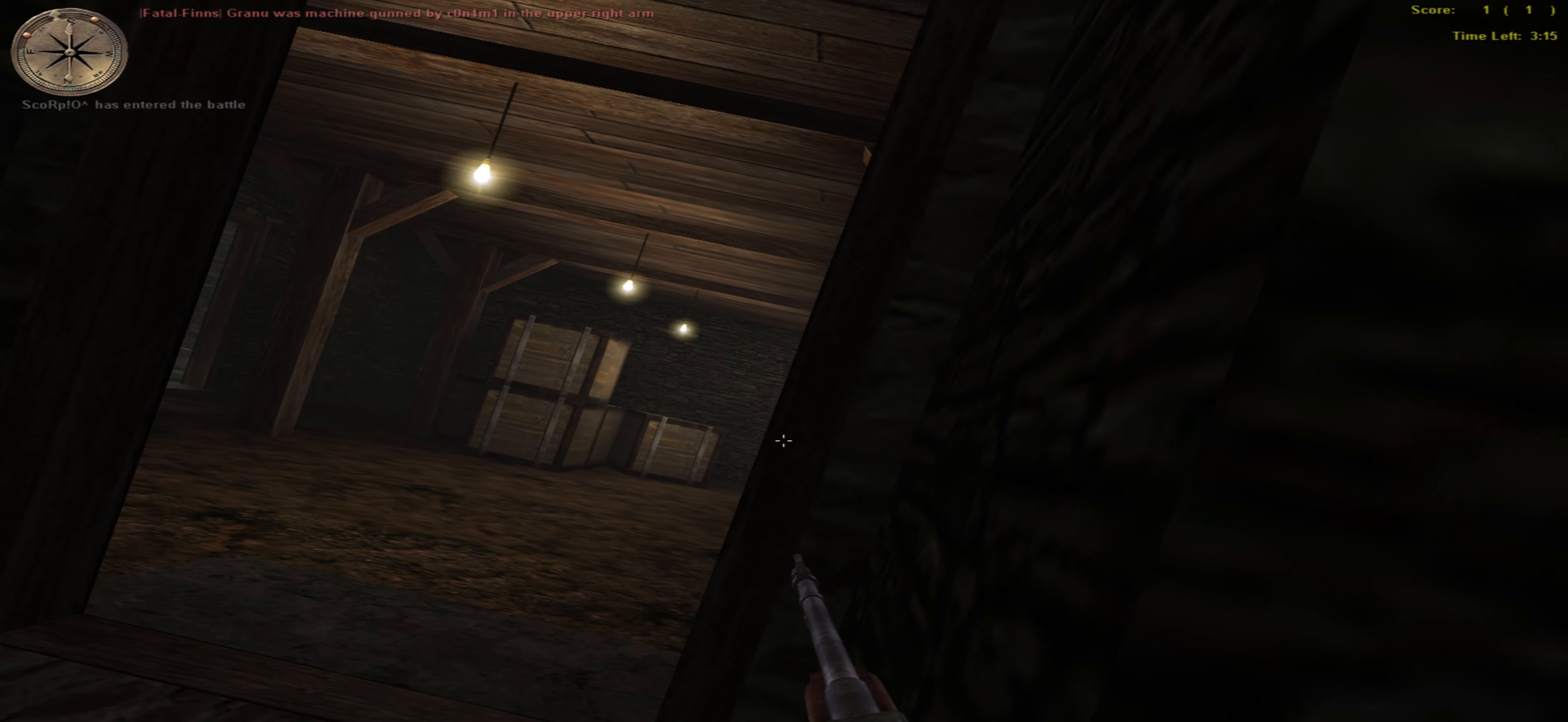
{"keys": ["left"], "mouse": [], "events": [[184, "left", "up"], [200, "right", "down"], [366, "left", "down"], [383, "right", "up"]]}
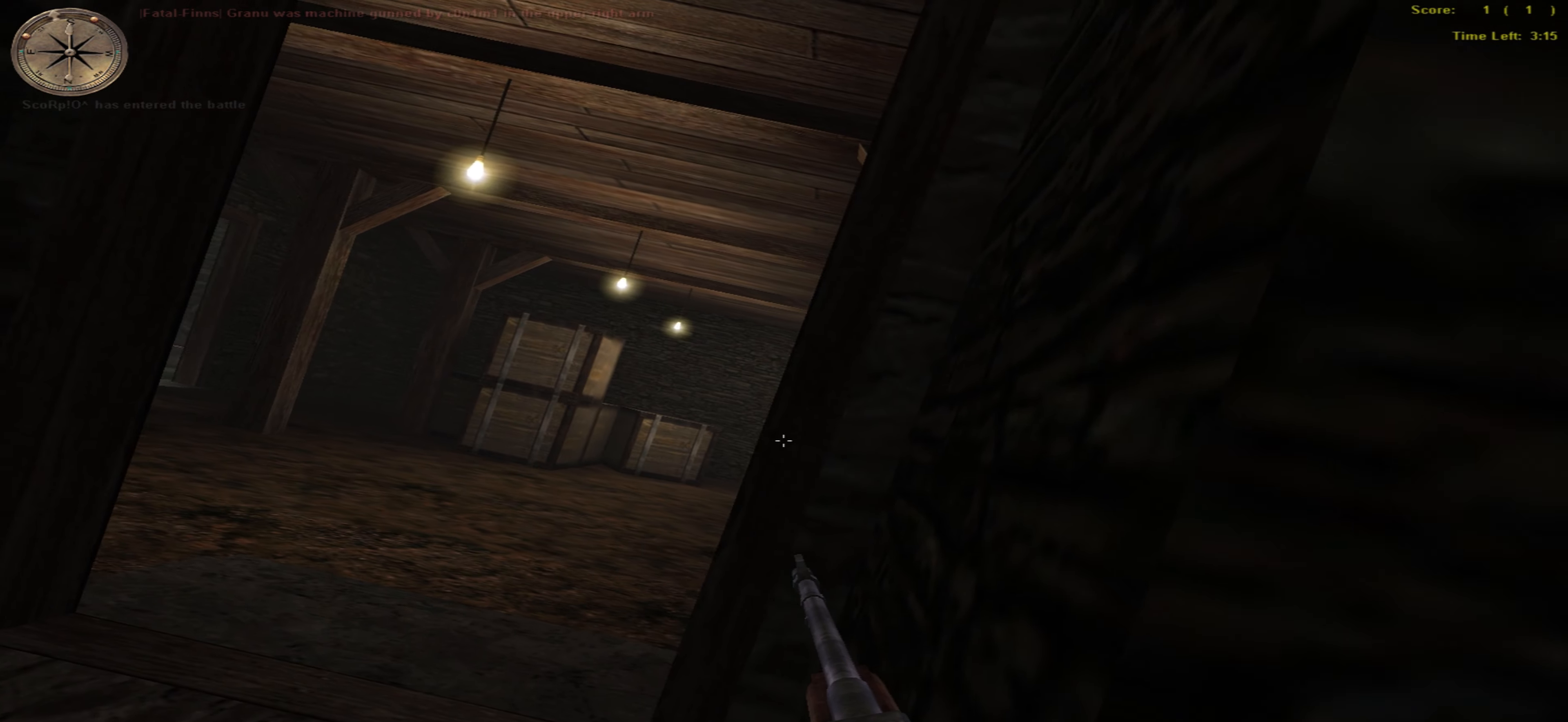
{"keys": [], "mouse": [], "events": [[100, "left", "up"], [116, "right", "down"], [300, "left", "down"], [300, "right", "up"], [500, "left", "up"]]}
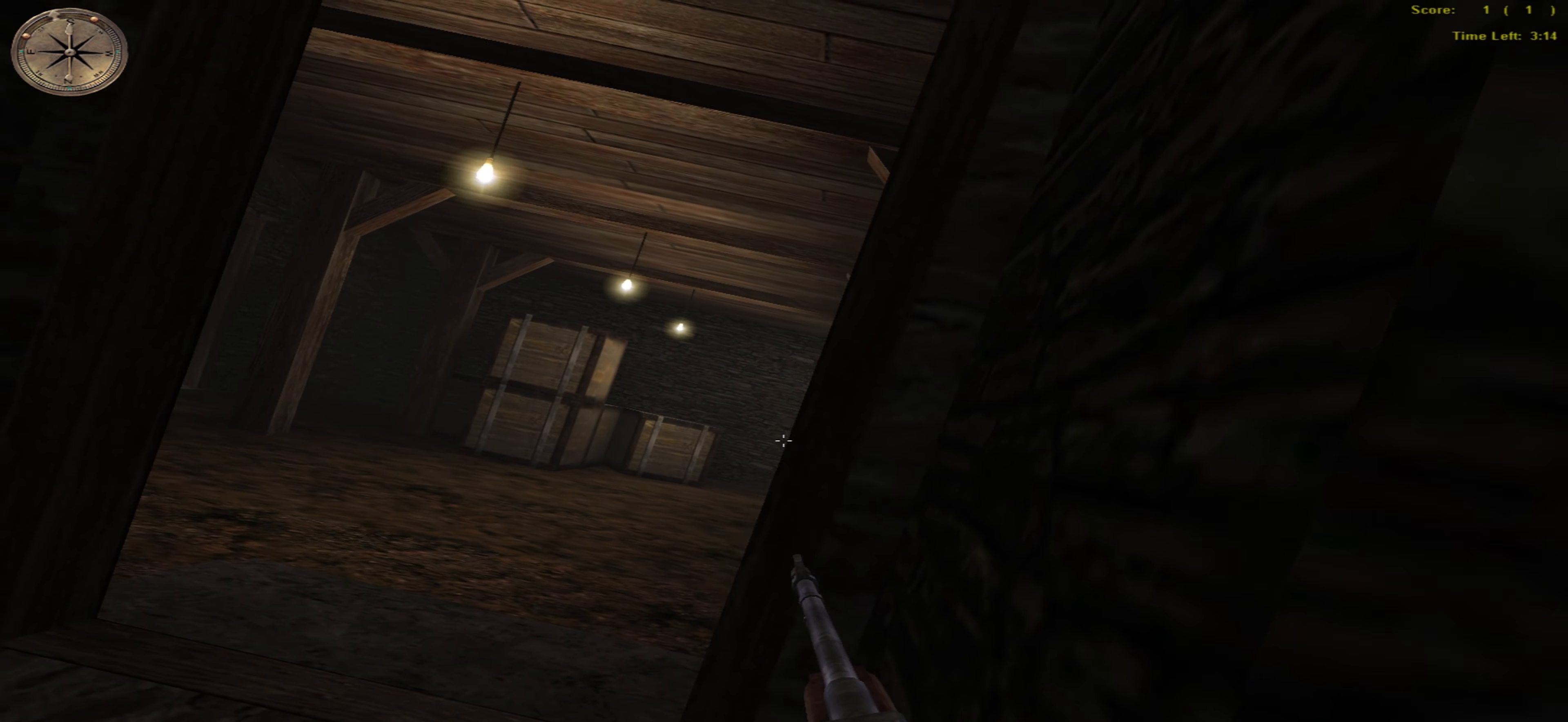
{"keys": ["right"], "mouse": [], "events": [[16, "right", "down"], [183, "left", "down"], [183, "right", "up"], [350, "left", "up"], [366, "right", "down"]]}
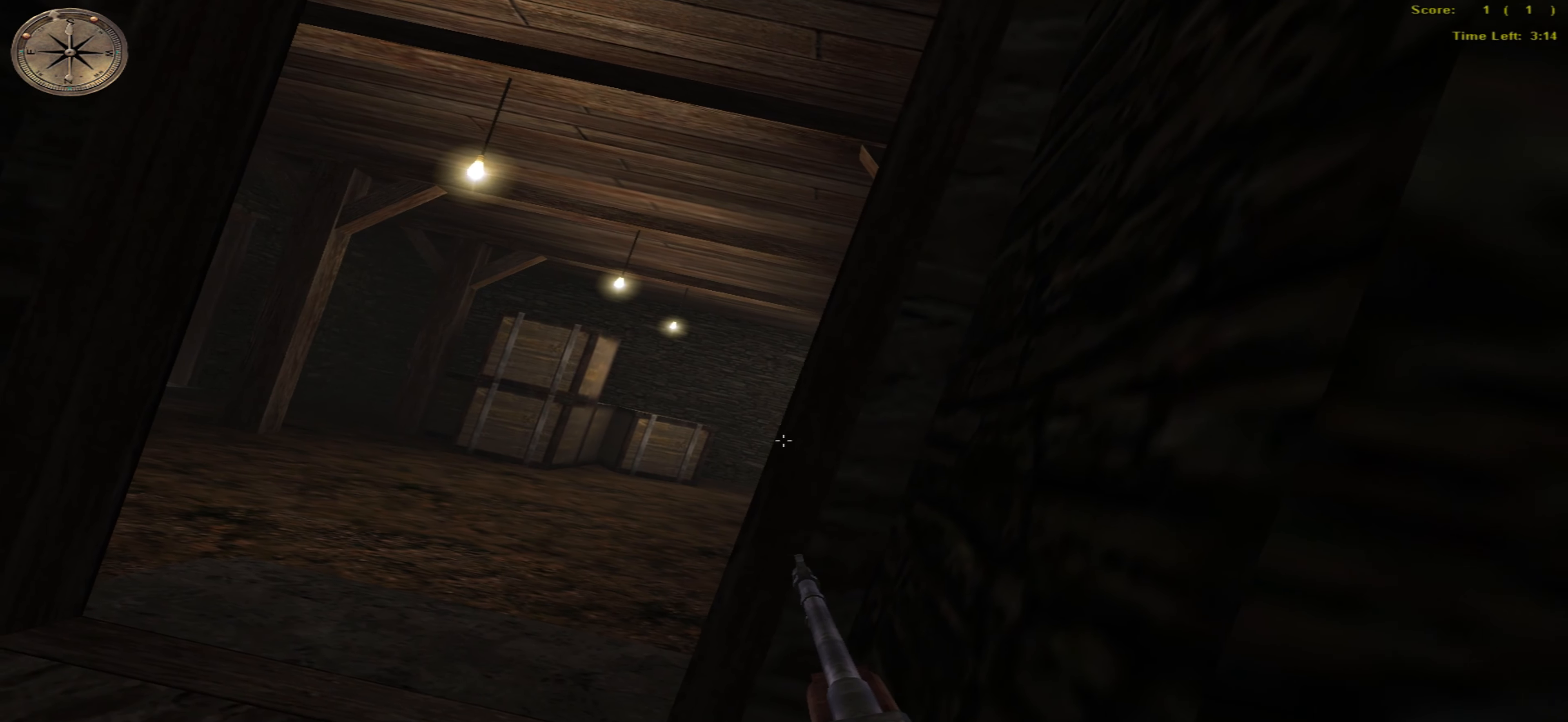
{"keys": ["left"], "mouse": [], "events": [[16, "left", "down"], [33, "right", "up"], [200, "left", "up"], [250, "right", "down"], [433, "left", "down"], [450, "right", "up"]]}
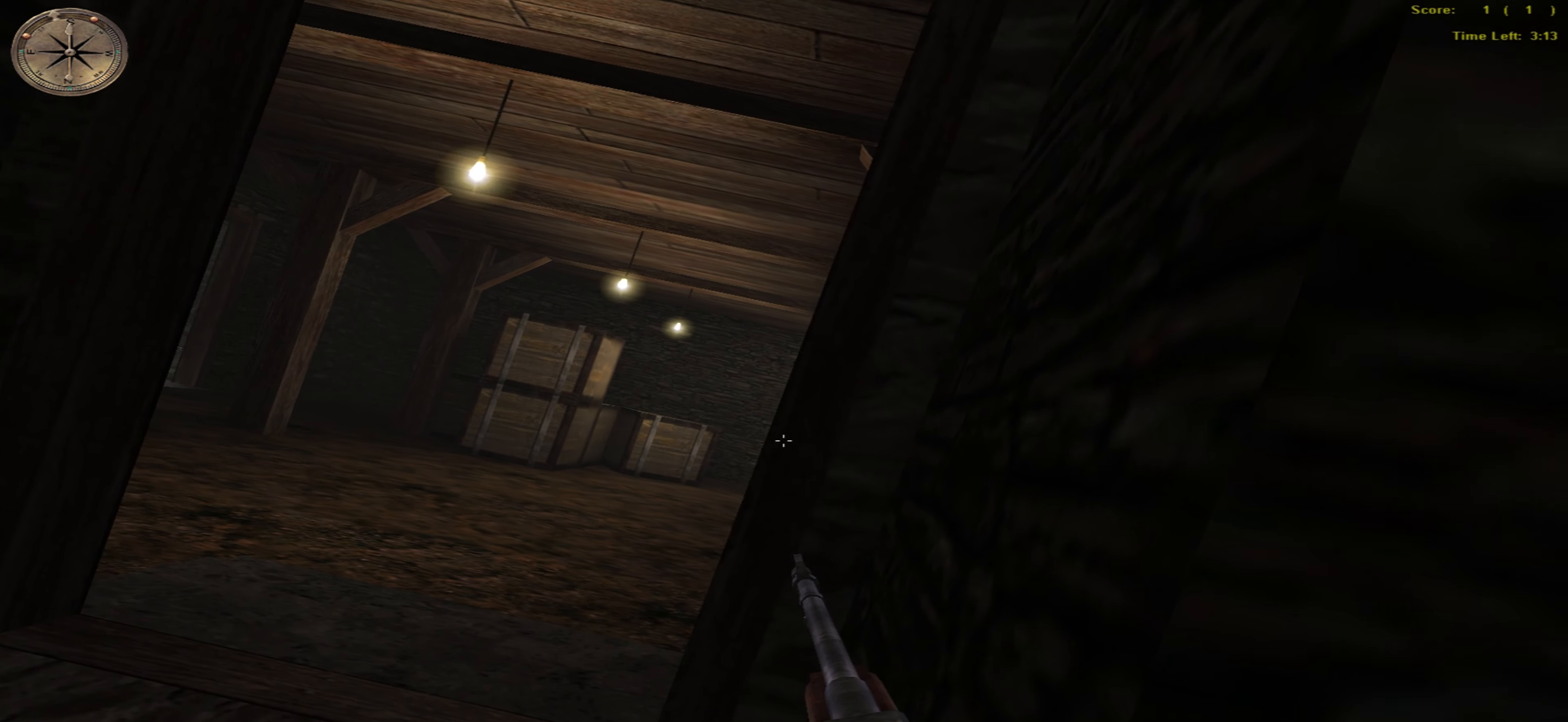
{"keys": ["left"], "mouse": [], "events": [[166, "left", "up"], [183, "right", "down"], [366, "left", "down"], [383, "right", "up"]]}
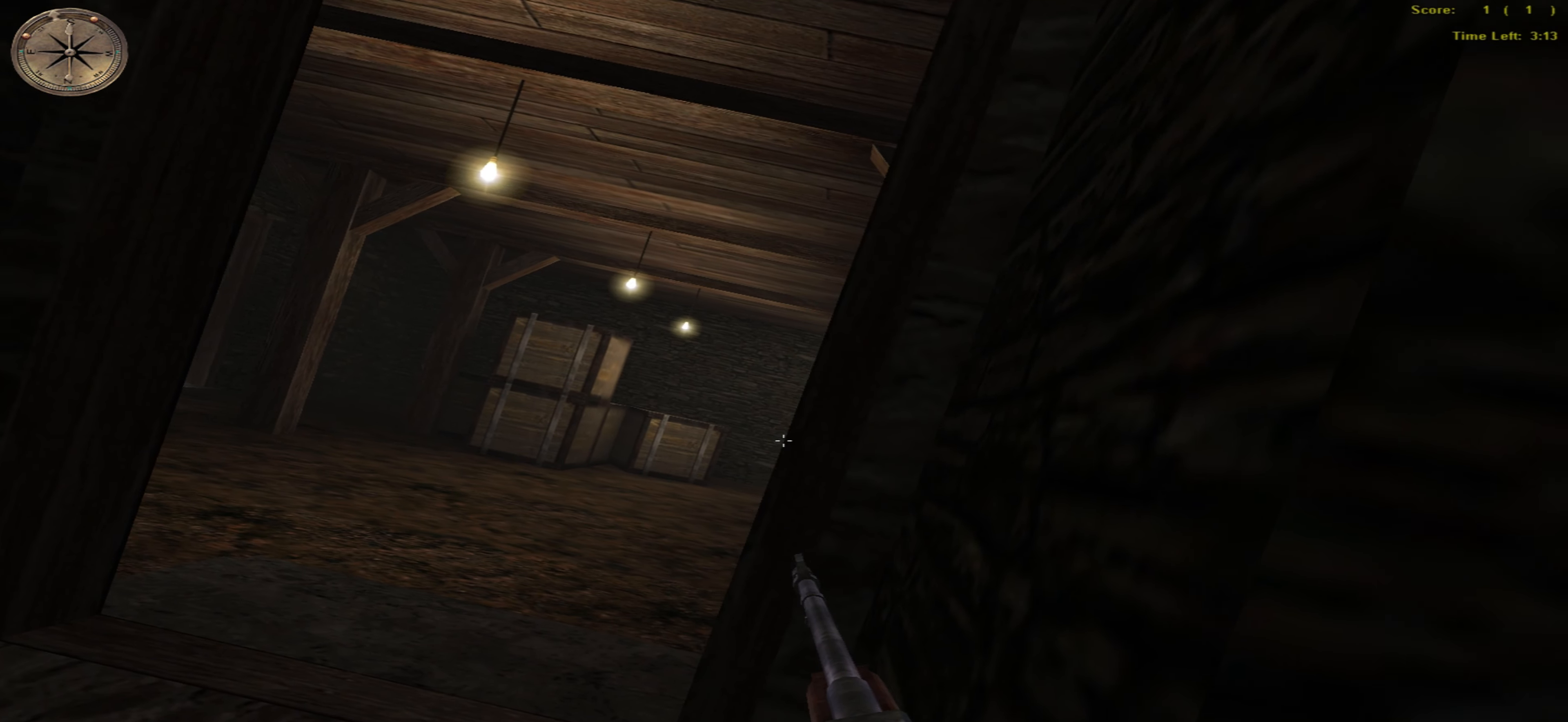
{"keys": ["right"], "mouse": [], "events": [[50, "left", "up"], [66, "right", "down"], [233, "left", "down"], [233, "right", "up"], [400, "left", "up"], [416, "right", "down"]]}
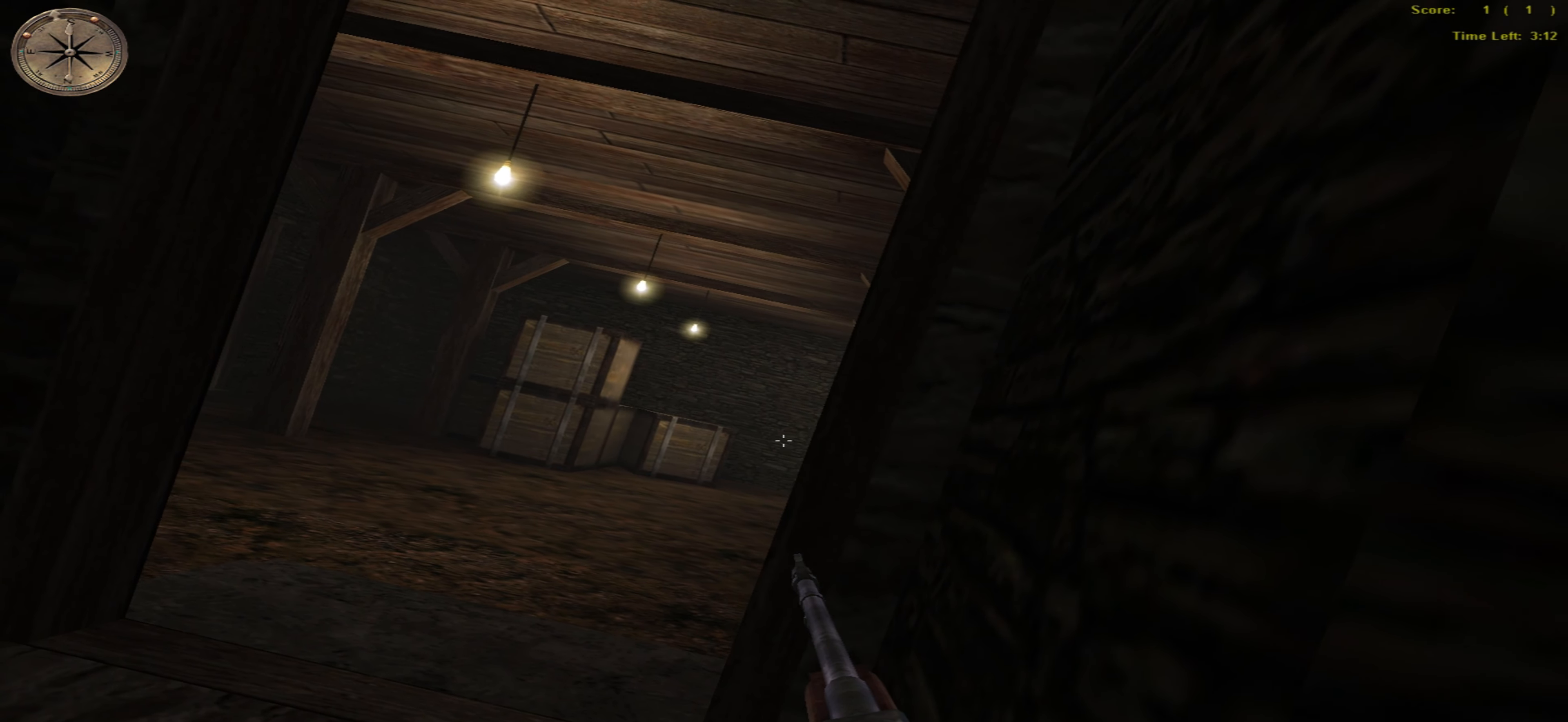
{"keys": ["left"], "mouse": [], "events": [[383, "right", "up"], [450, "left", "down"]]}
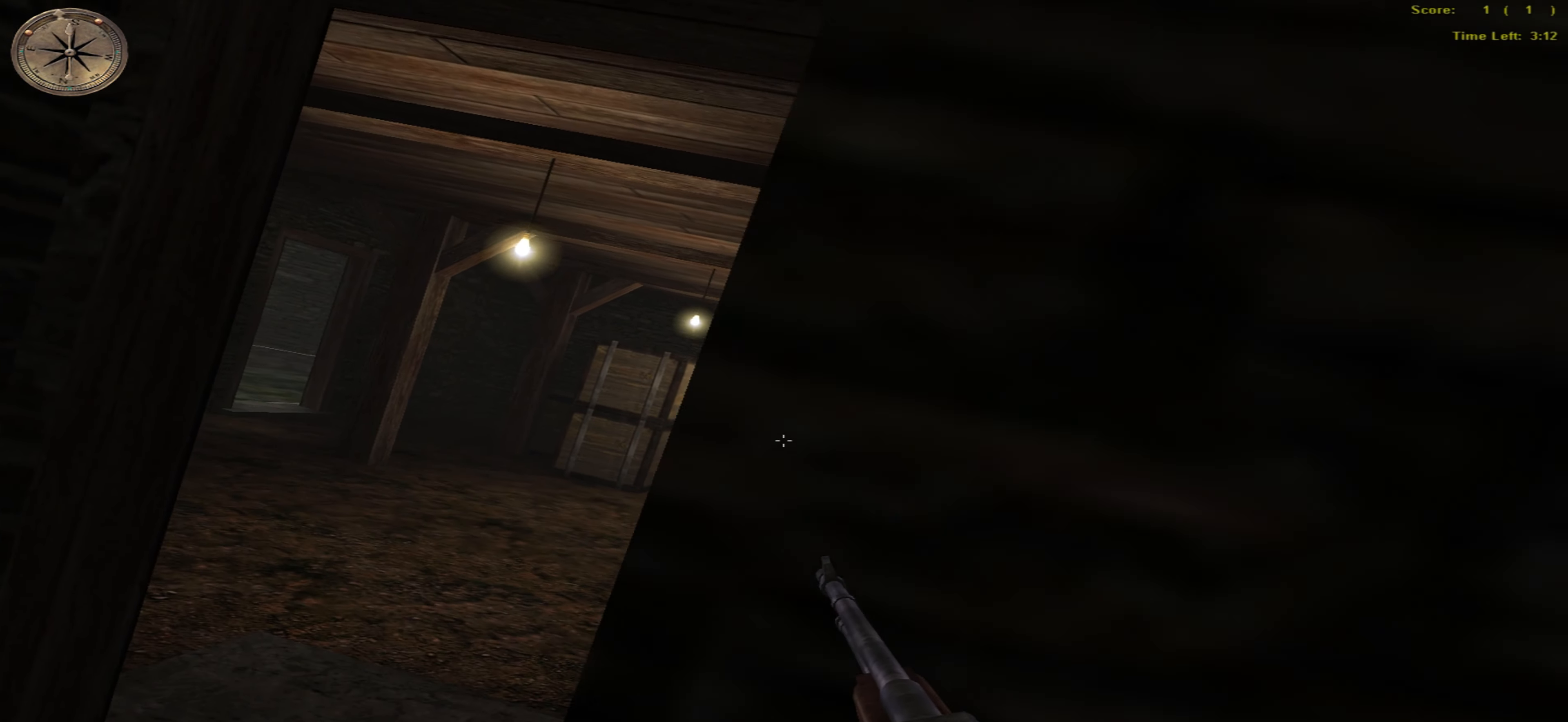
{"keys": [], "mouse": [], "events": [[16, "down", "down"], [200, "left", "up"], [250, "down", "up"]]}